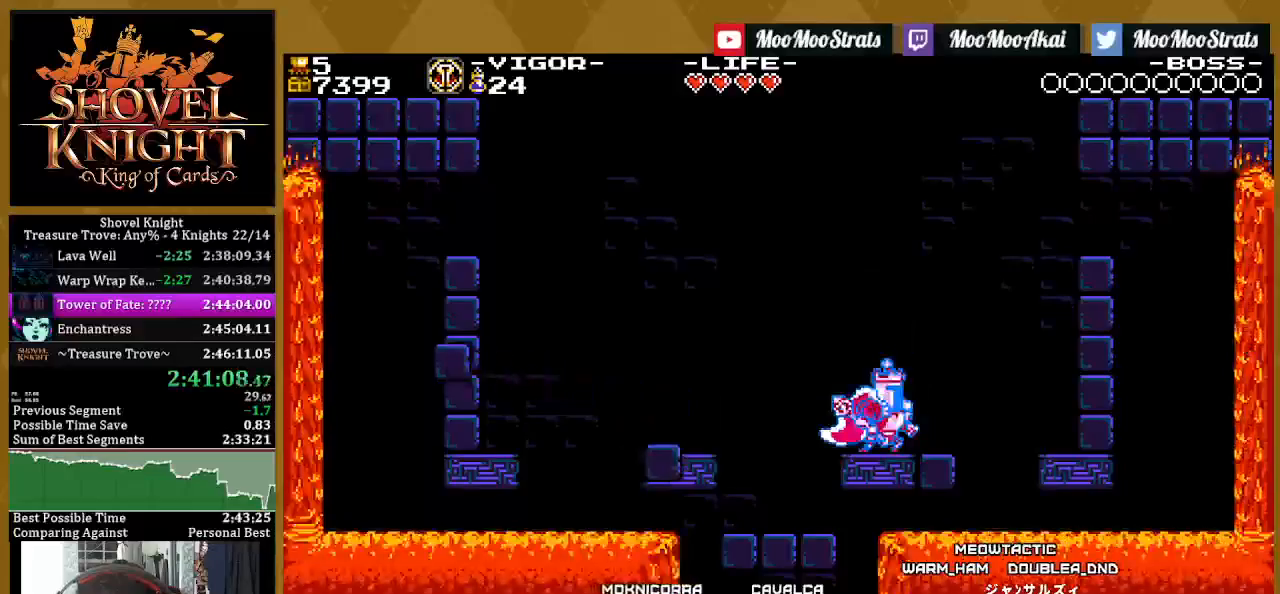
Gameplay with a controller (PlayStation layout); each line is a JSON object with the inputs held at the frame after it. "events" lists button and stick changes between this image and that frame as [ms after this image, input, new state], when the widget could be followed in between. Not read: DPAD_RIGHT.
{"buttons": ["SQUARE", "DPAD_LEFT"], "left_stick": "center", "right_stick": "center", "events": [[33, "CROSS", "down"], [33, "DPAD_LEFT", "down"], [367, "CROSS", "up"]]}
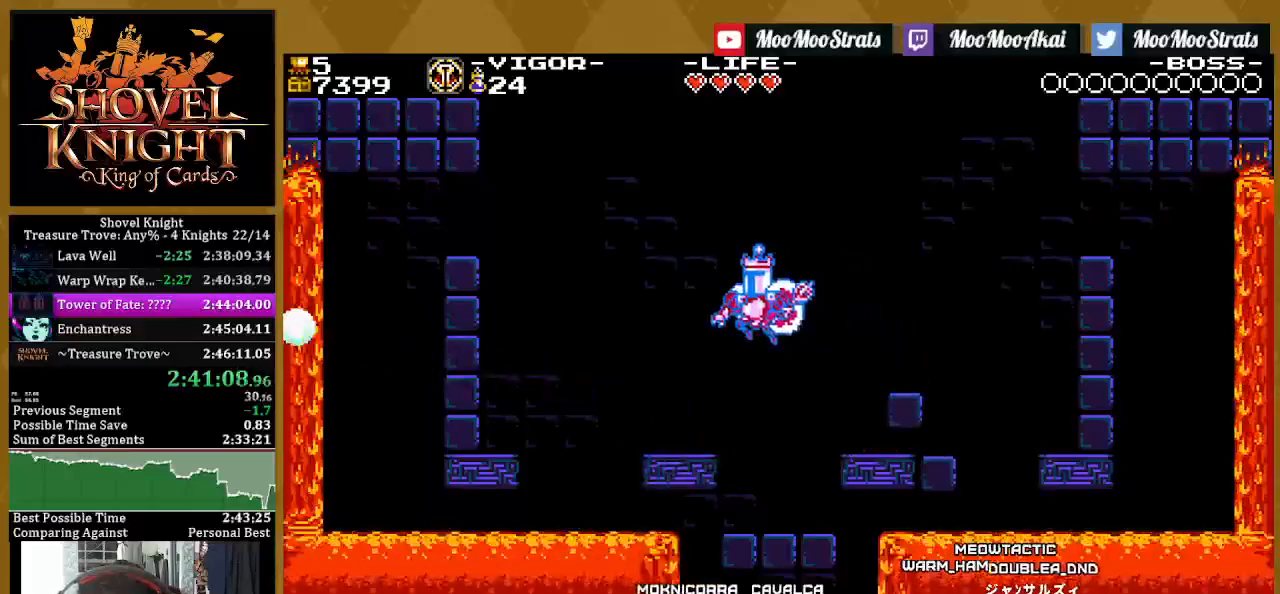
{"buttons": ["CROSS", "SQUARE", "DPAD_LEFT"], "left_stick": "center", "right_stick": "center", "events": [[500, "CROSS", "down"]]}
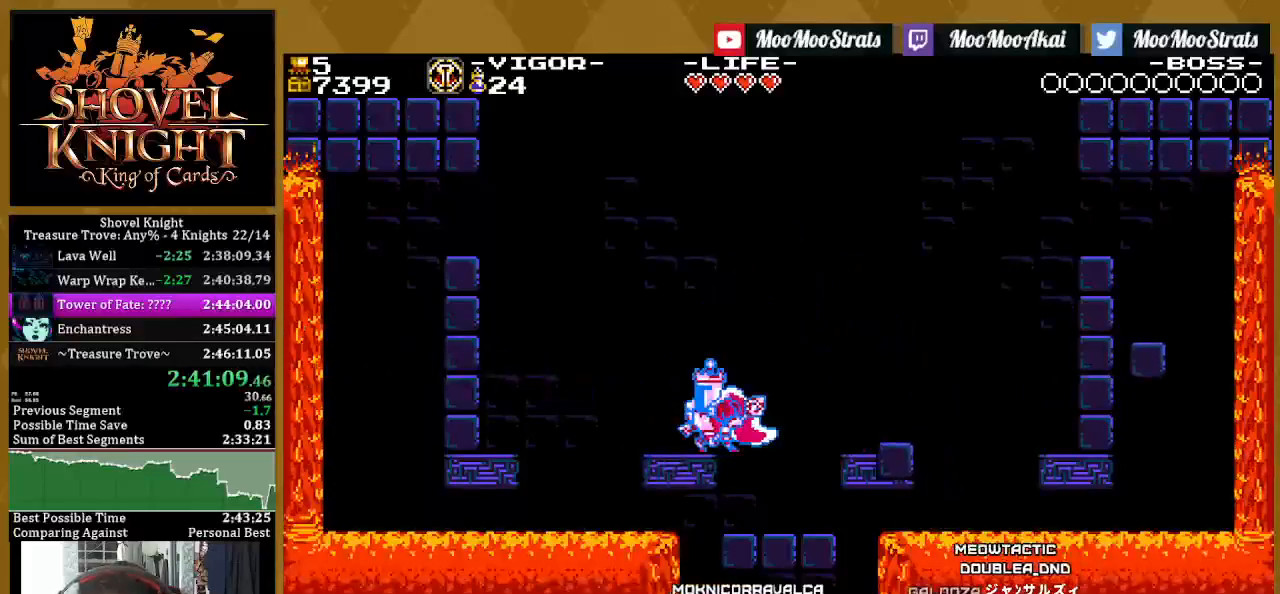
{"buttons": ["SQUARE"], "left_stick": "center", "right_stick": "center", "events": [[500, "CROSS", "up"], [500, "DPAD_LEFT", "up"]]}
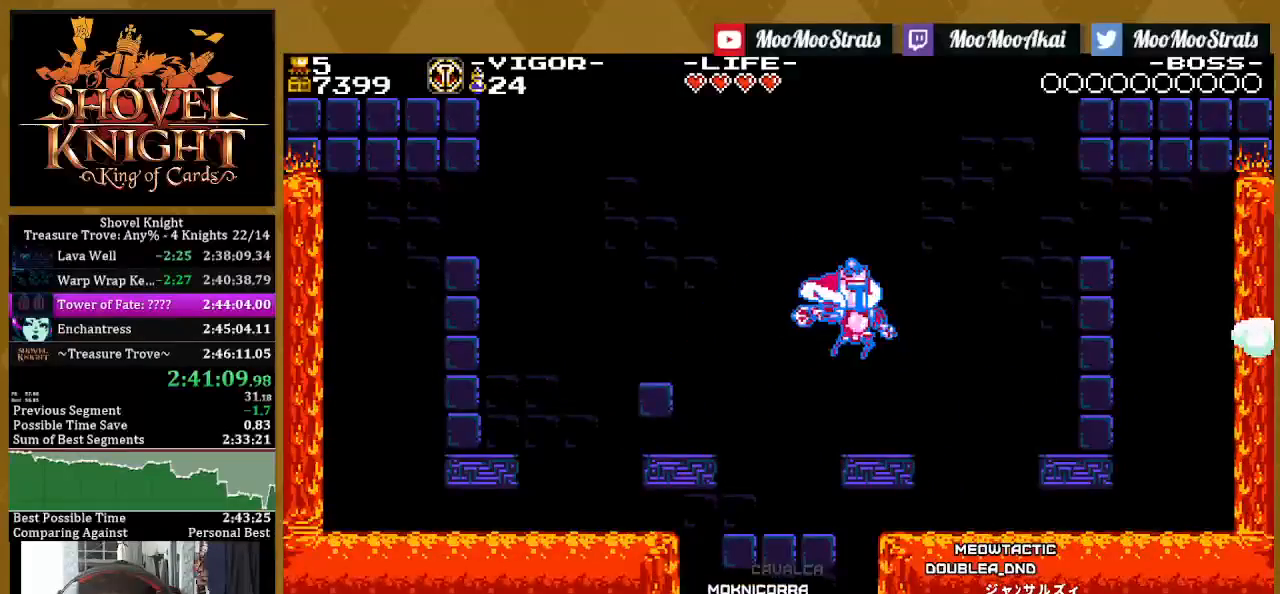
{"buttons": ["SQUARE"], "left_stick": "center", "right_stick": "center", "events": []}
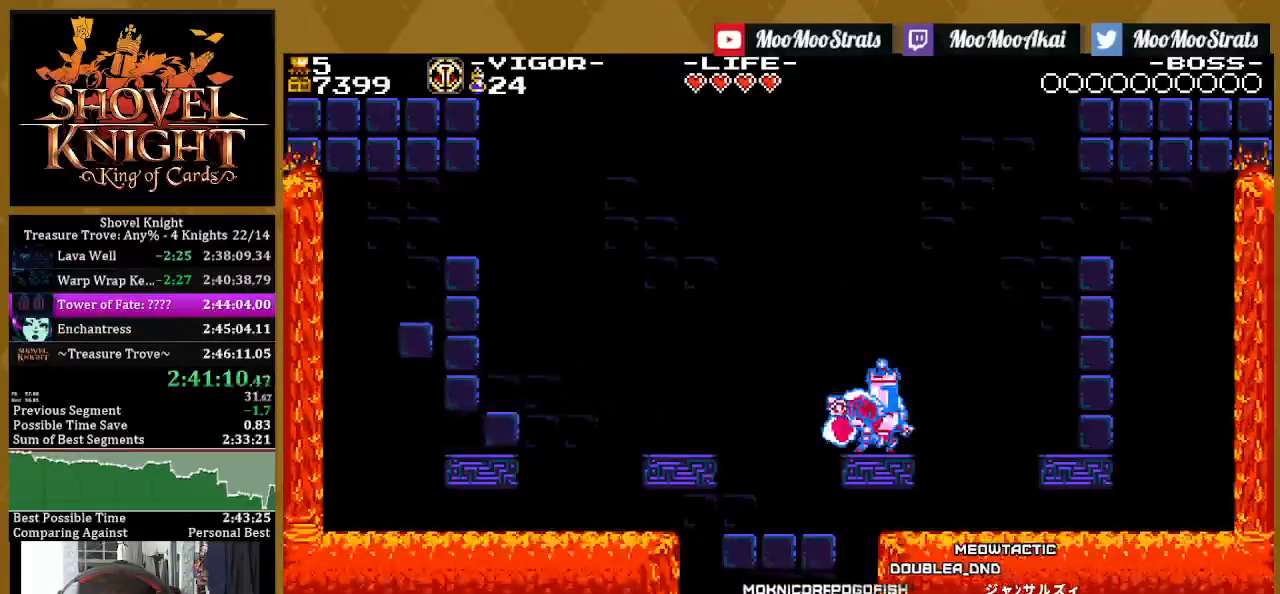
{"buttons": ["SQUARE", "DPAD_LEFT"], "left_stick": "center", "right_stick": "center", "events": [[83, "CROSS", "down"], [83, "DPAD_LEFT", "down"], [433, "CROSS", "up"]]}
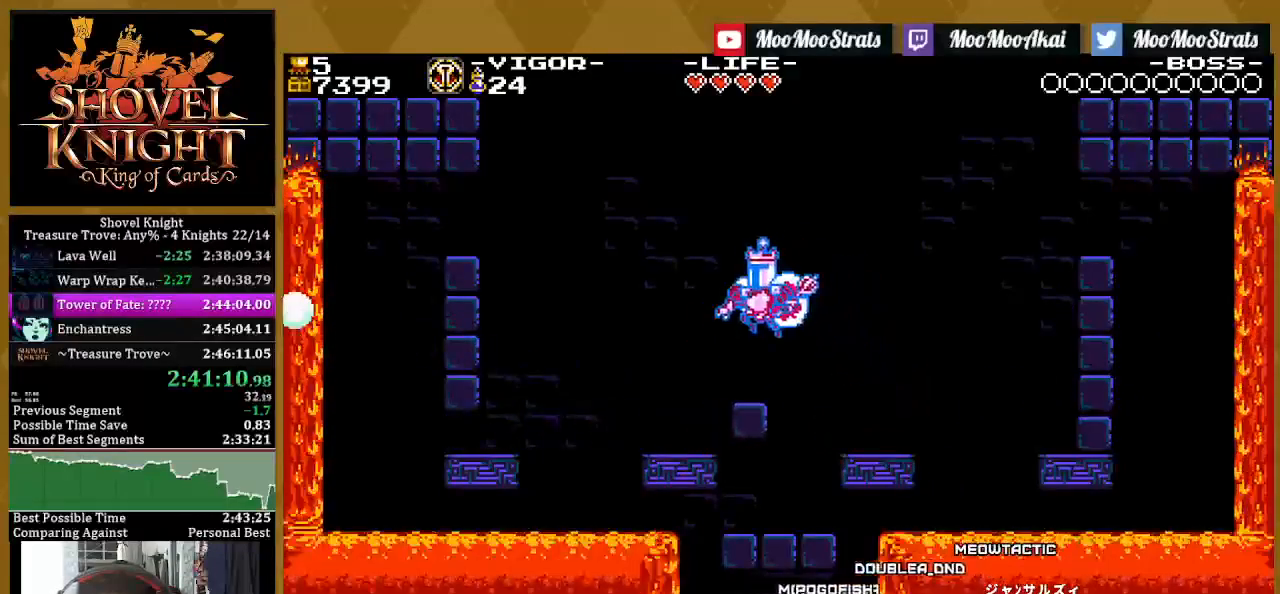
{"buttons": ["SQUARE", "DPAD_LEFT"], "left_stick": "center", "right_stick": "center", "events": []}
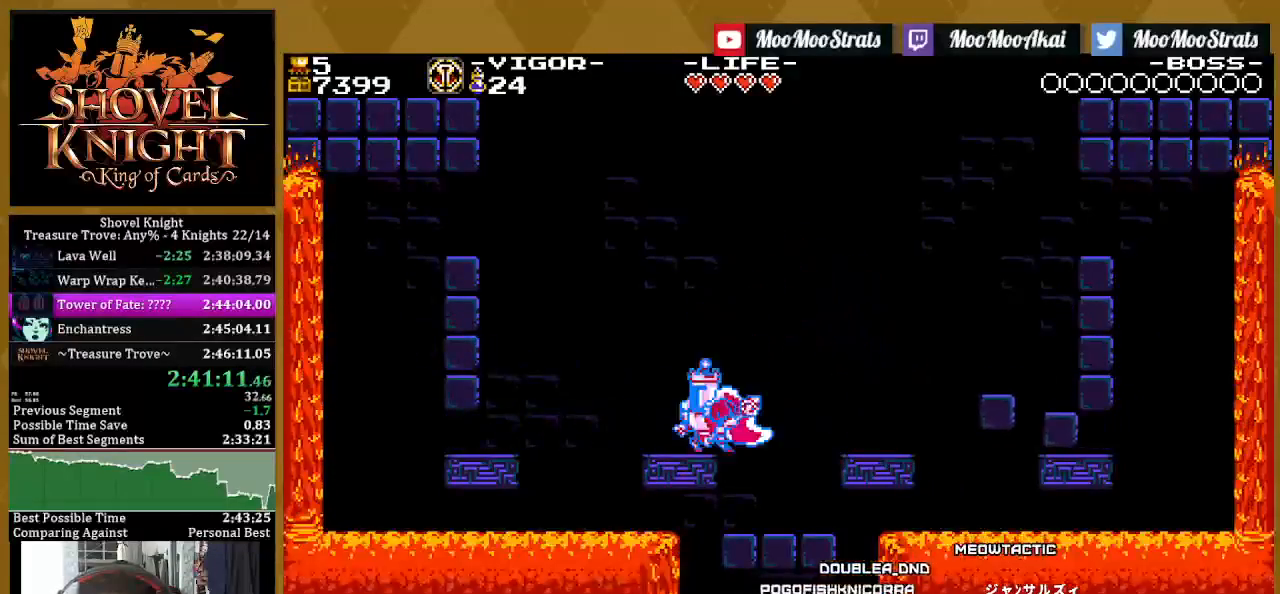
{"buttons": ["SQUARE"], "left_stick": "center", "right_stick": "center", "events": [[117, "CROSS", "down"], [400, "CROSS", "up"], [483, "DPAD_LEFT", "up"]]}
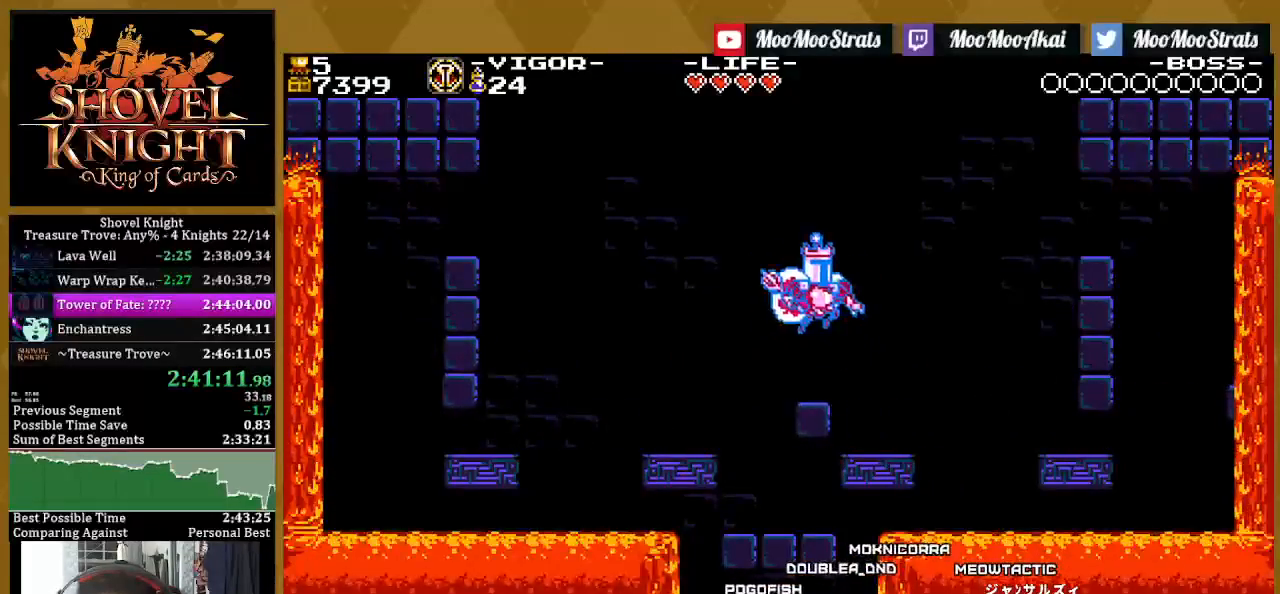
{"buttons": ["SQUARE"], "left_stick": "center", "right_stick": "center", "events": []}
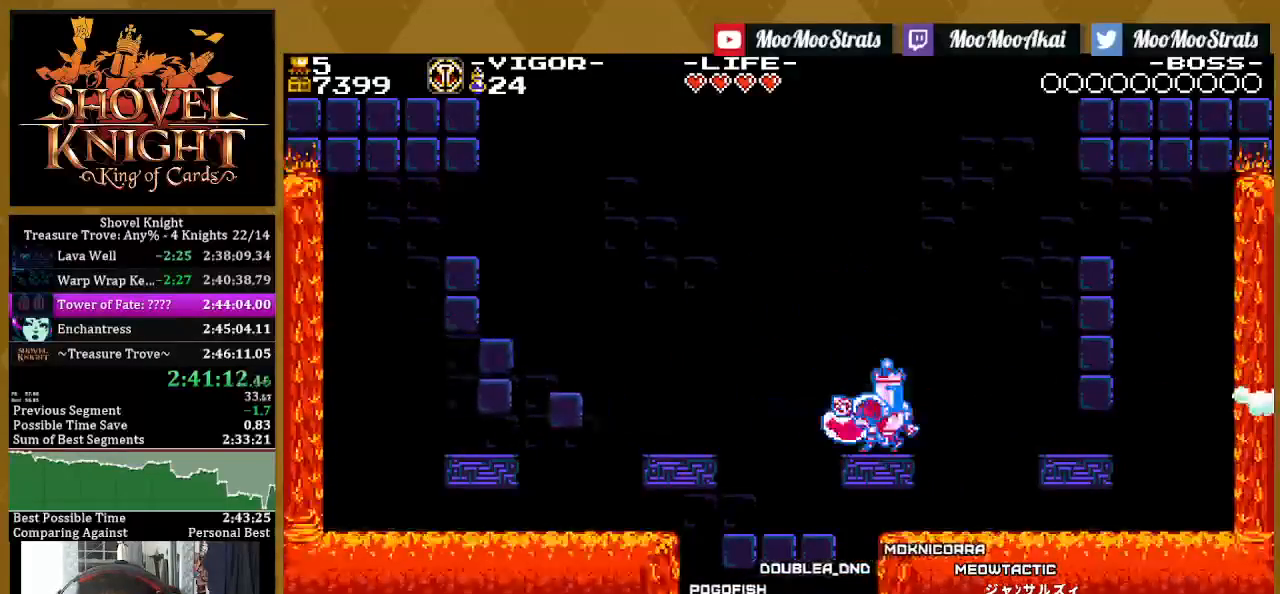
{"buttons": ["CROSS", "SQUARE", "DPAD_LEFT"], "left_stick": "center", "right_stick": "center", "events": [[183, "CROSS", "down"], [200, "DPAD_LEFT", "down"]]}
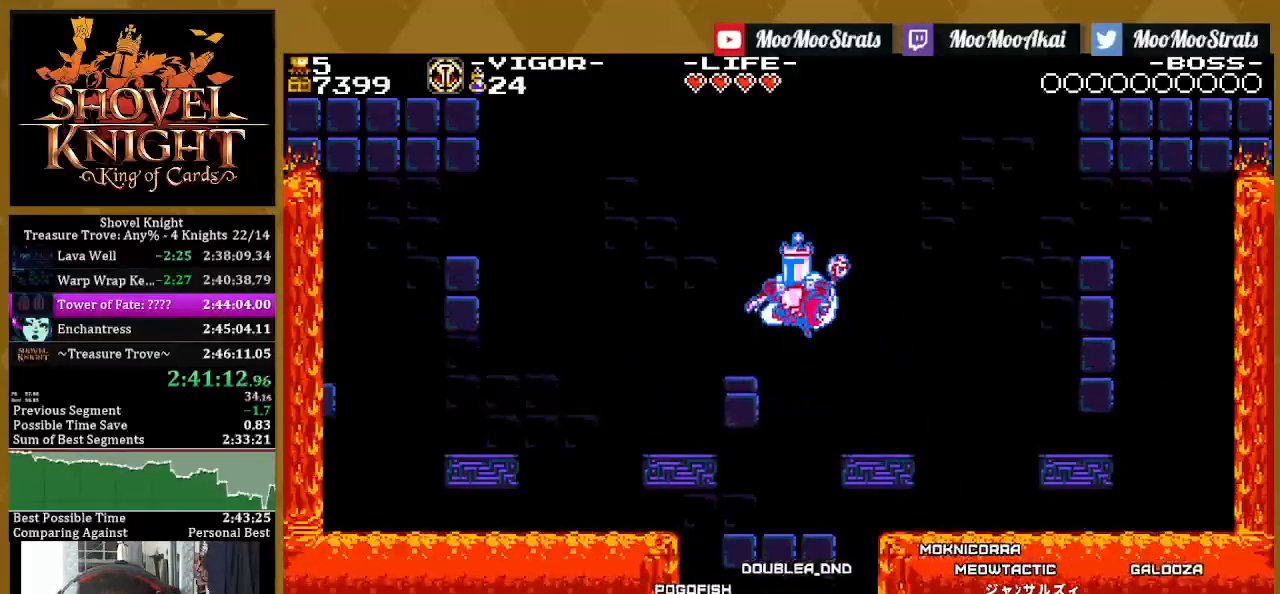
{"buttons": ["SQUARE"], "left_stick": "center", "right_stick": "center", "events": [[50, "CROSS", "up"], [500, "DPAD_LEFT", "up"]]}
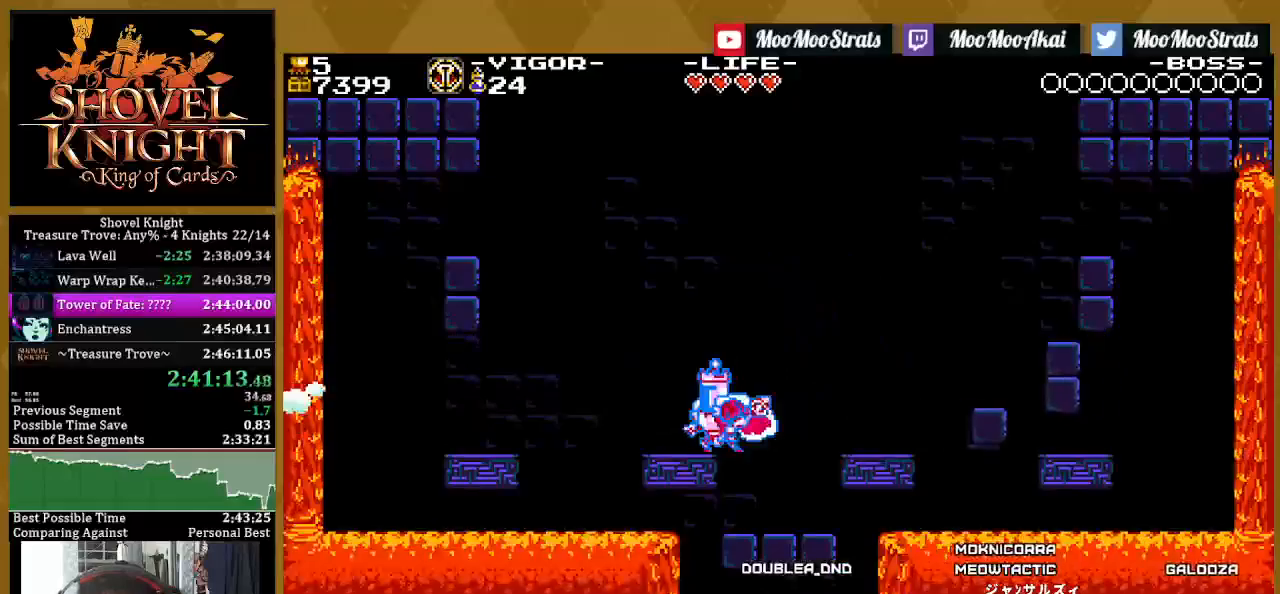
{"buttons": ["CROSS", "SQUARE"], "left_stick": "center", "right_stick": "center", "events": [[167, "CROSS", "down"]]}
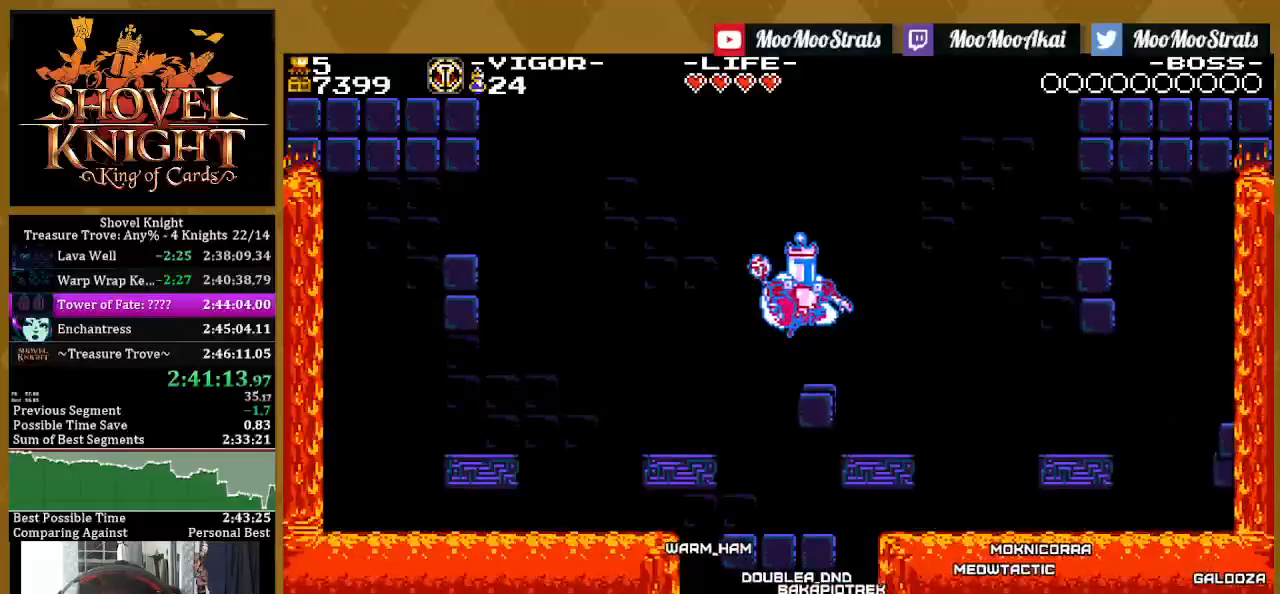
{"buttons": ["SQUARE"], "left_stick": "center", "right_stick": "center", "events": [[100, "CROSS", "up"]]}
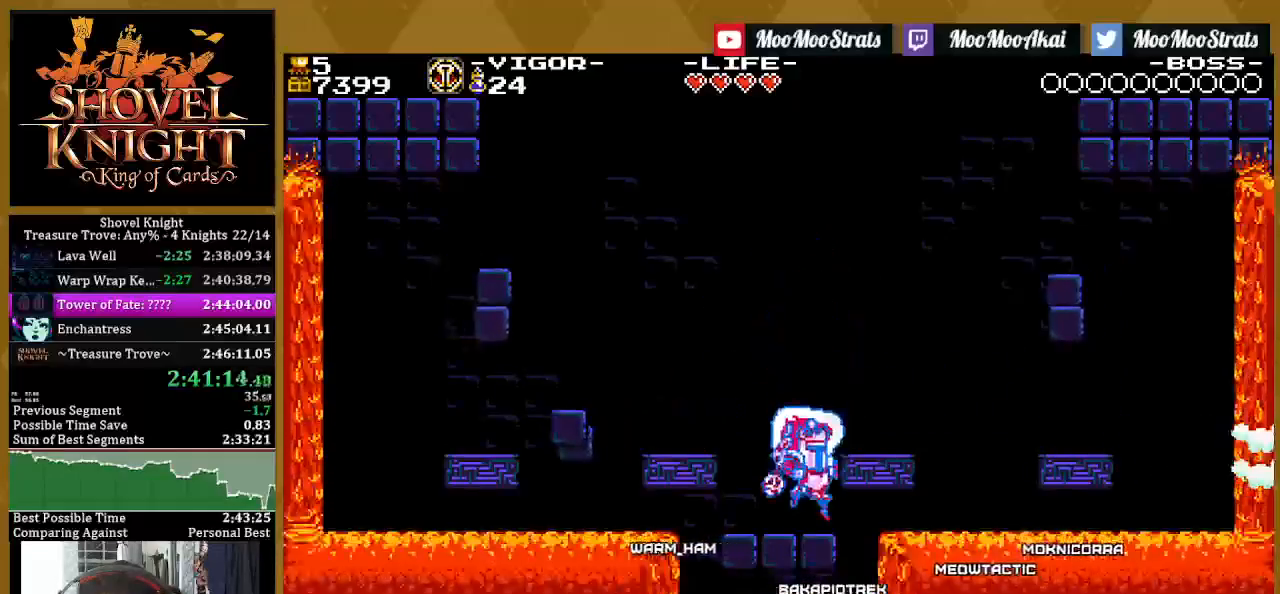
{"buttons": ["SQUARE"], "left_stick": "center", "right_stick": "center", "events": []}
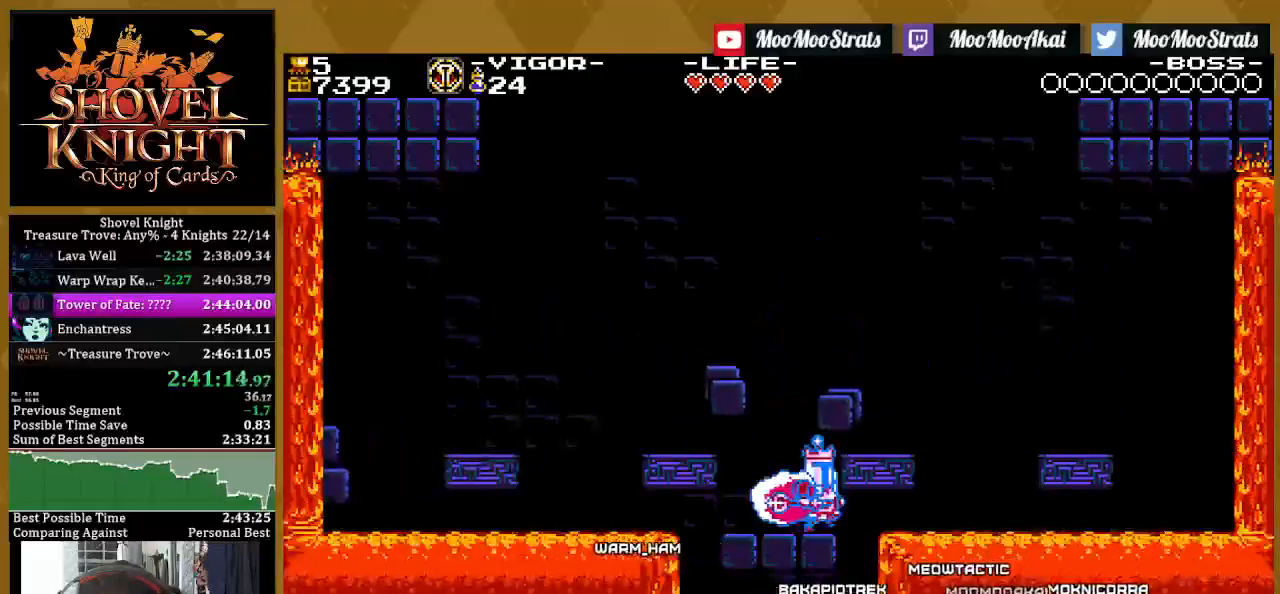
{"buttons": ["SQUARE"], "left_stick": "center", "right_stick": "center", "events": []}
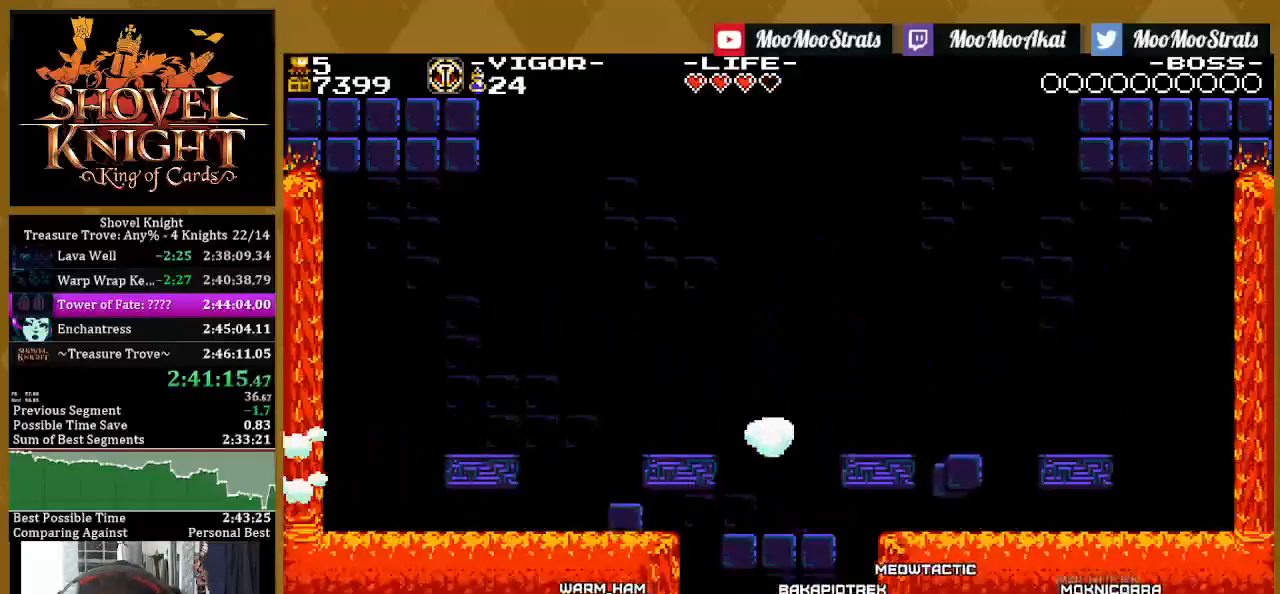
{"buttons": ["SQUARE"], "left_stick": "center", "right_stick": "center", "events": []}
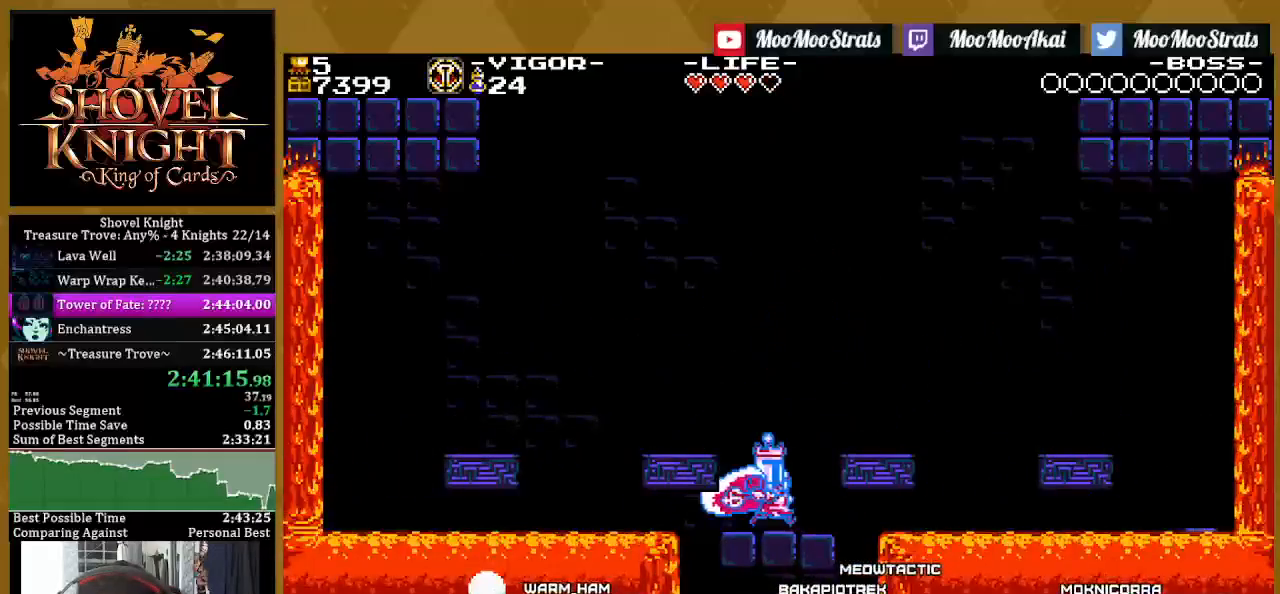
{"buttons": ["SQUARE"], "left_stick": "center", "right_stick": "center", "events": []}
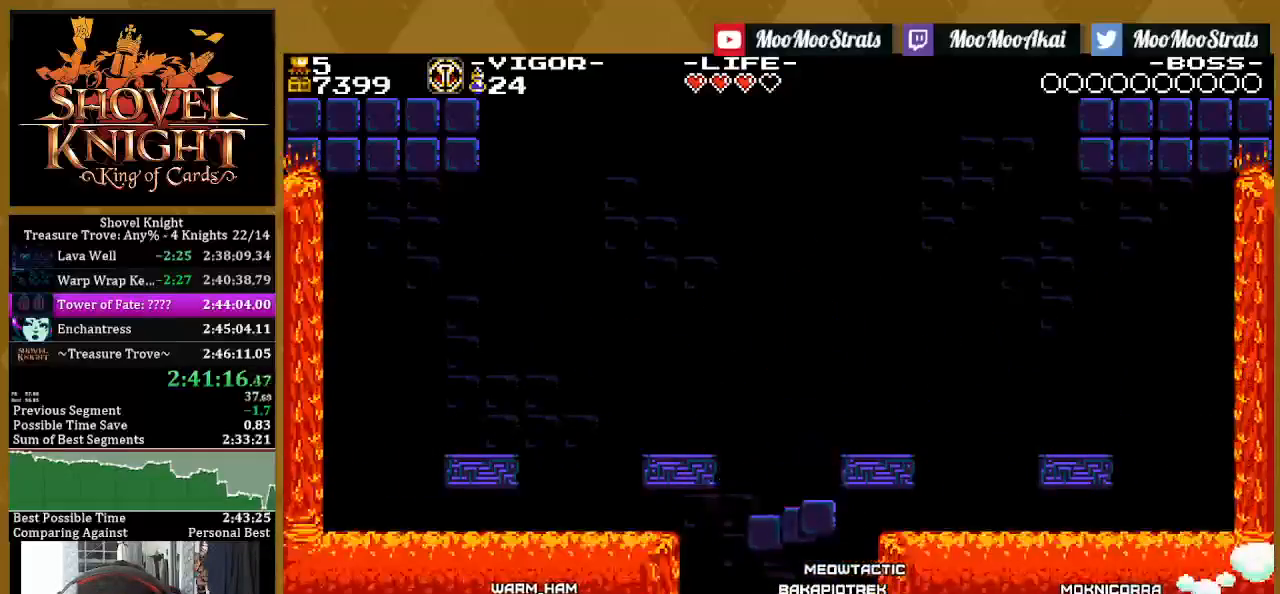
{"buttons": ["SQUARE"], "left_stick": "center", "right_stick": "center", "events": []}
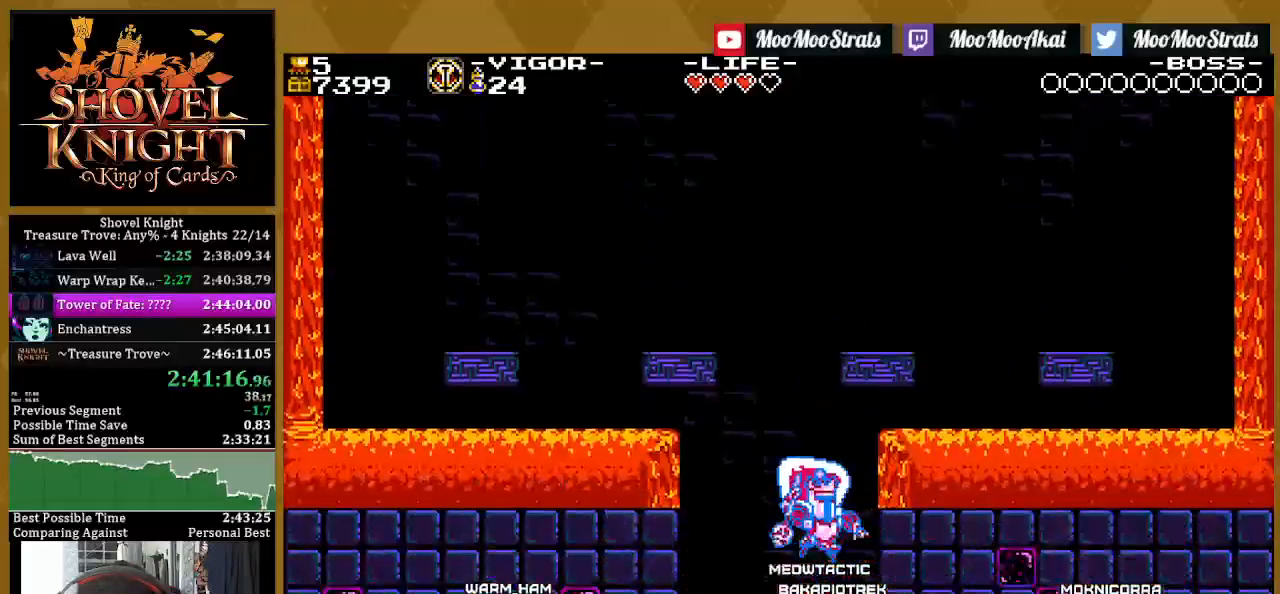
{"buttons": ["SQUARE"], "left_stick": "center", "right_stick": "center", "events": []}
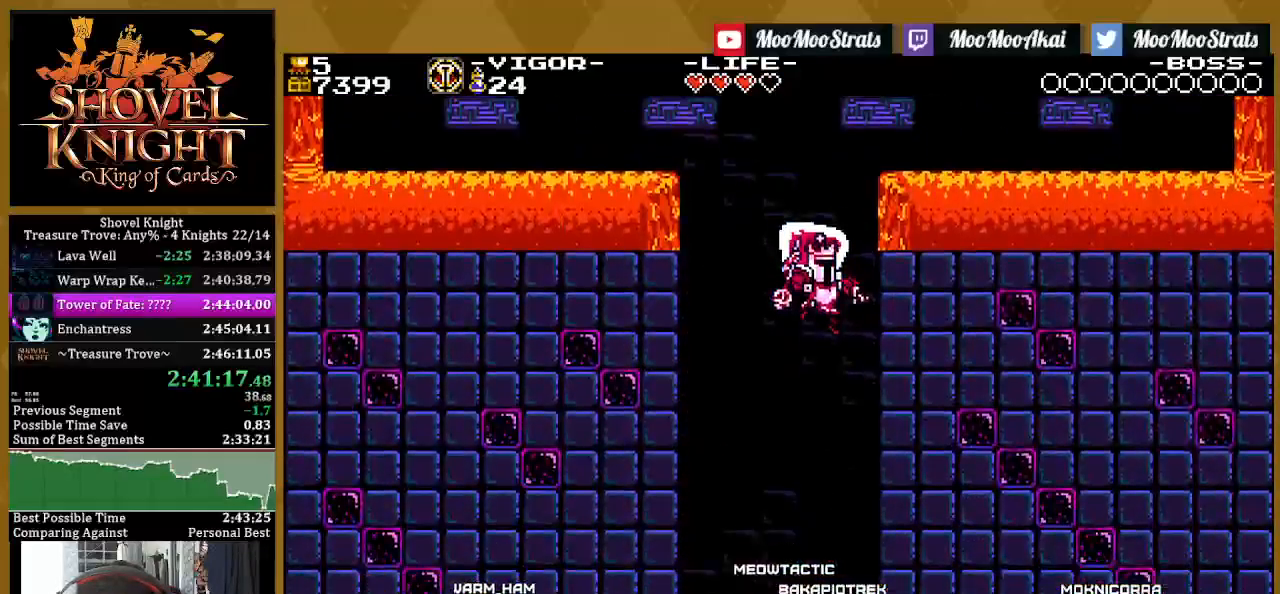
{"buttons": [], "left_stick": "center", "right_stick": "center", "events": [[467, "SQUARE", "up"]]}
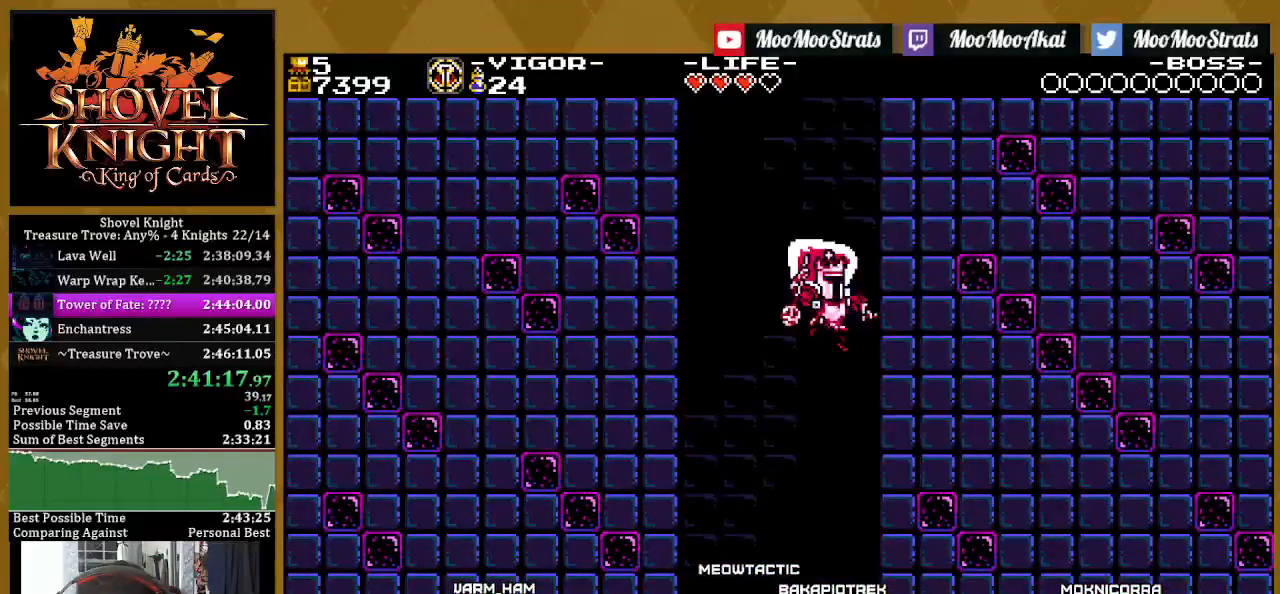
{"buttons": [], "left_stick": "center", "right_stick": "center", "events": []}
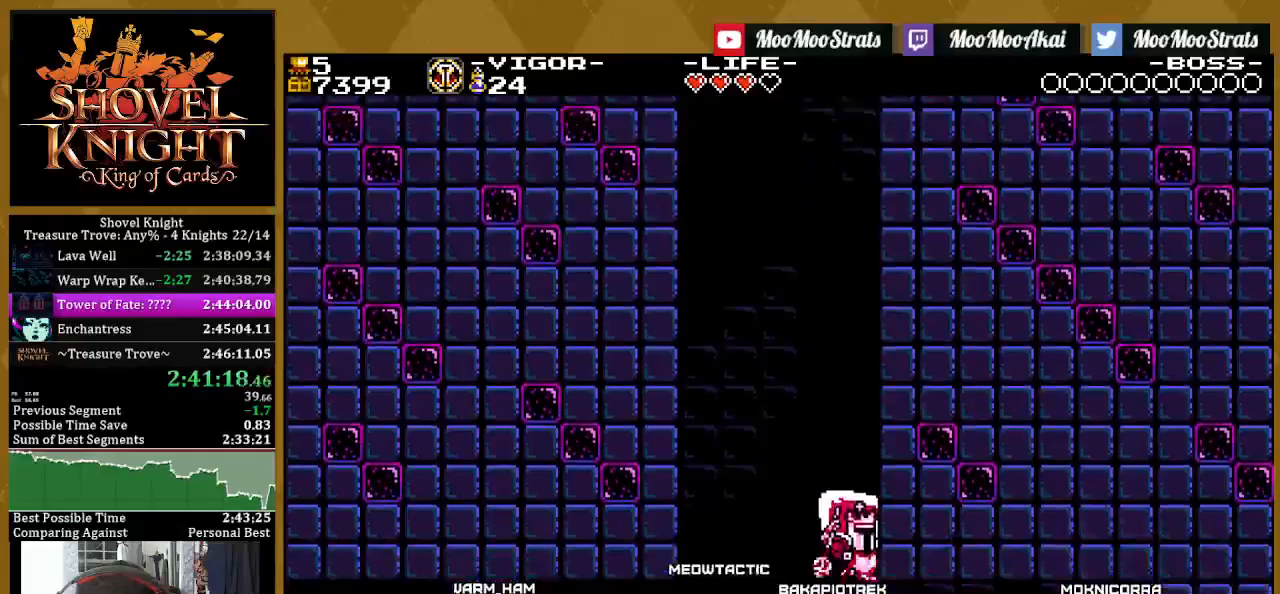
{"buttons": [], "left_stick": "center", "right_stick": "center", "events": []}
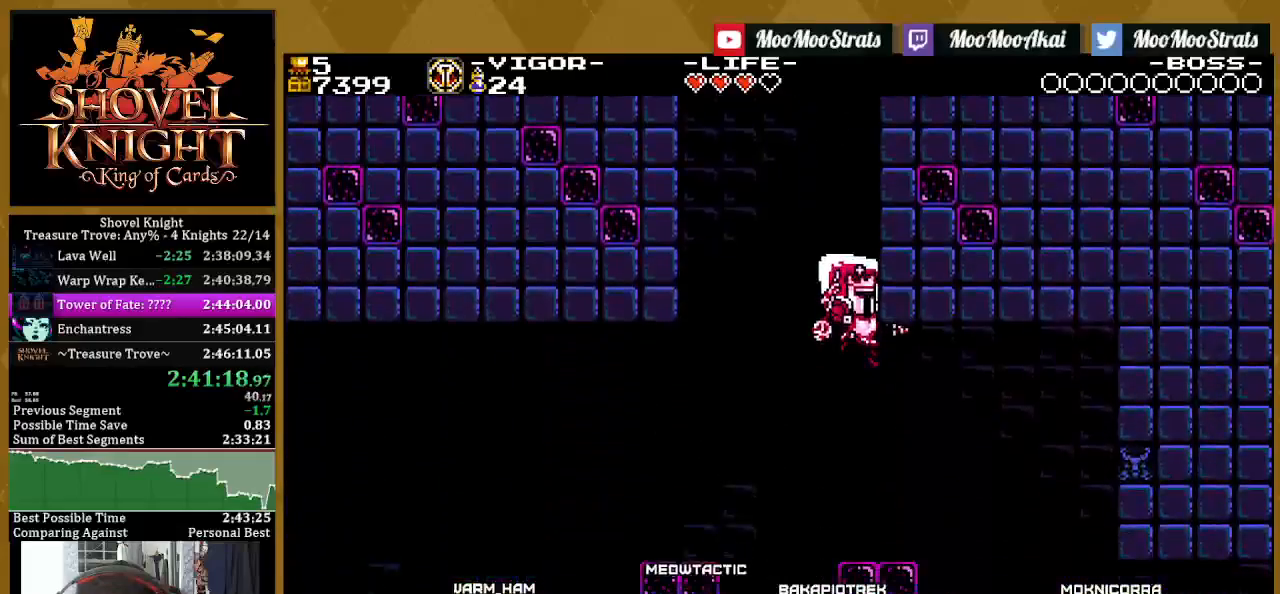
{"buttons": ["SQUARE"], "left_stick": "center", "right_stick": "center", "events": [[467, "SQUARE", "down"]]}
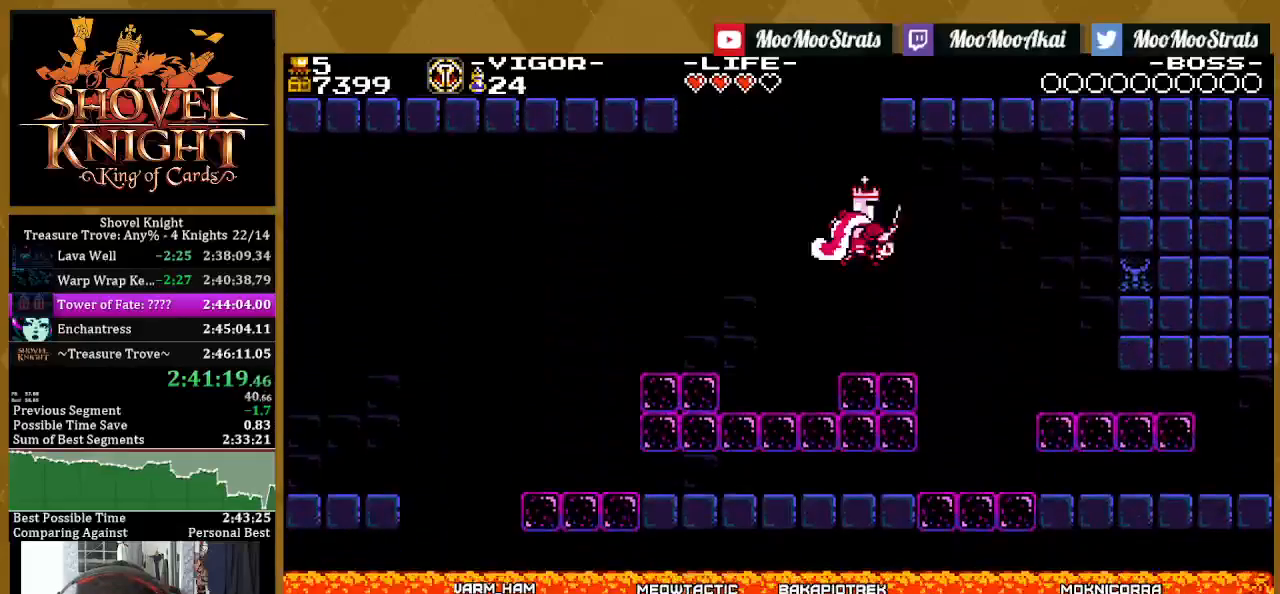
{"buttons": [], "left_stick": "center", "right_stick": "center", "events": [[333, "SQUARE", "up"], [367, "DPAD_DOWN", "down"], [383, "DPAD_DOWN", "up"], [383, "DPAD_LEFT", "down"], [433, "DPAD_LEFT", "up"], [433, "DPAD_UP", "down"], [450, "DPAD_UP", "up"]]}
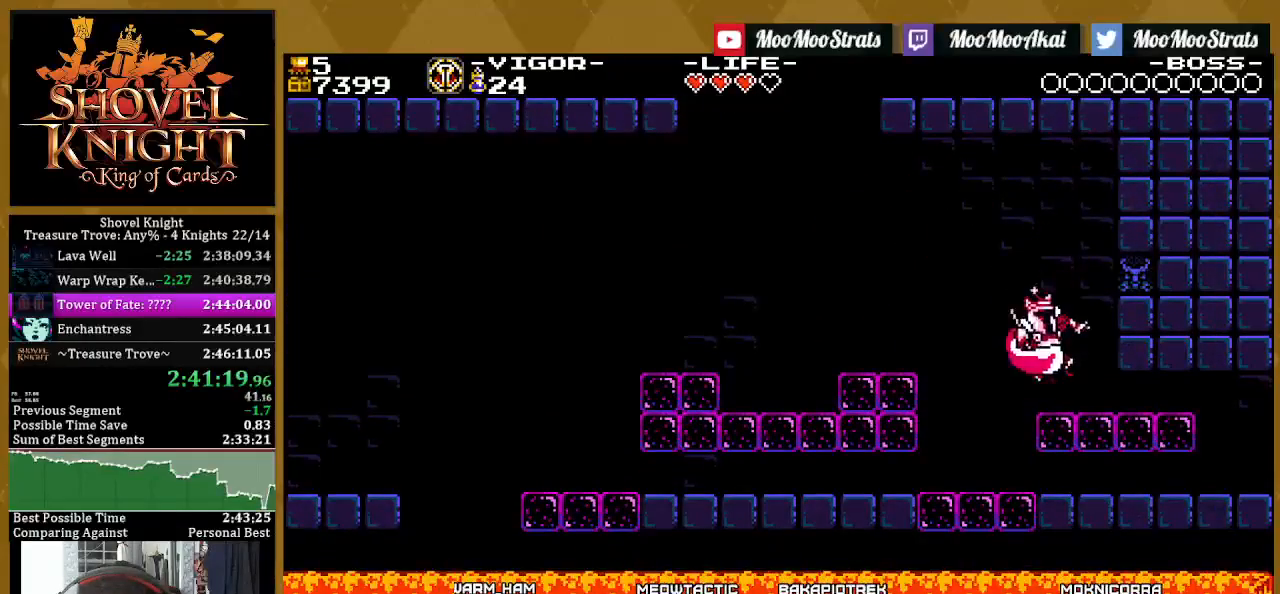
{"buttons": [], "left_stick": "center", "right_stick": "center", "events": [[117, "CROSS", "down"], [200, "CROSS", "up"], [250, "CROSS", "down"], [317, "CROSS", "up"]]}